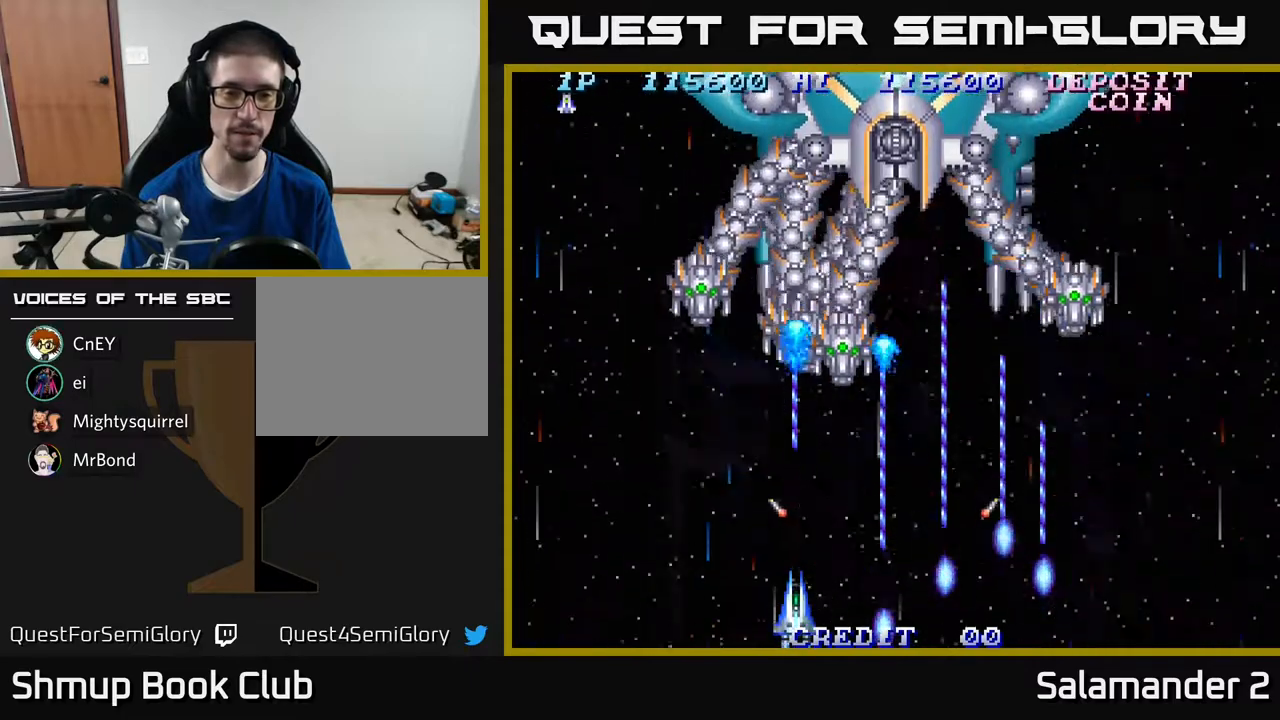
Gameplay with a controller (Xbox layout); each line is a JSON object with the inputs held at the frame after it. "events" lists button and stick changes between this image and that frame as [ms after this image, input, new state], when the widget could be followed in between. Not read: left_stick.
{"buttons": ["A", "DPAD_RIGHT"], "right_stick": "center", "events": [[250, "DPAD_UP", "down"], [333, "DPAD_UP", "up"], [367, "DPAD_RIGHT", "down"], [383, "DPAD_DOWN", "down"], [483, "DPAD_DOWN", "up"]]}
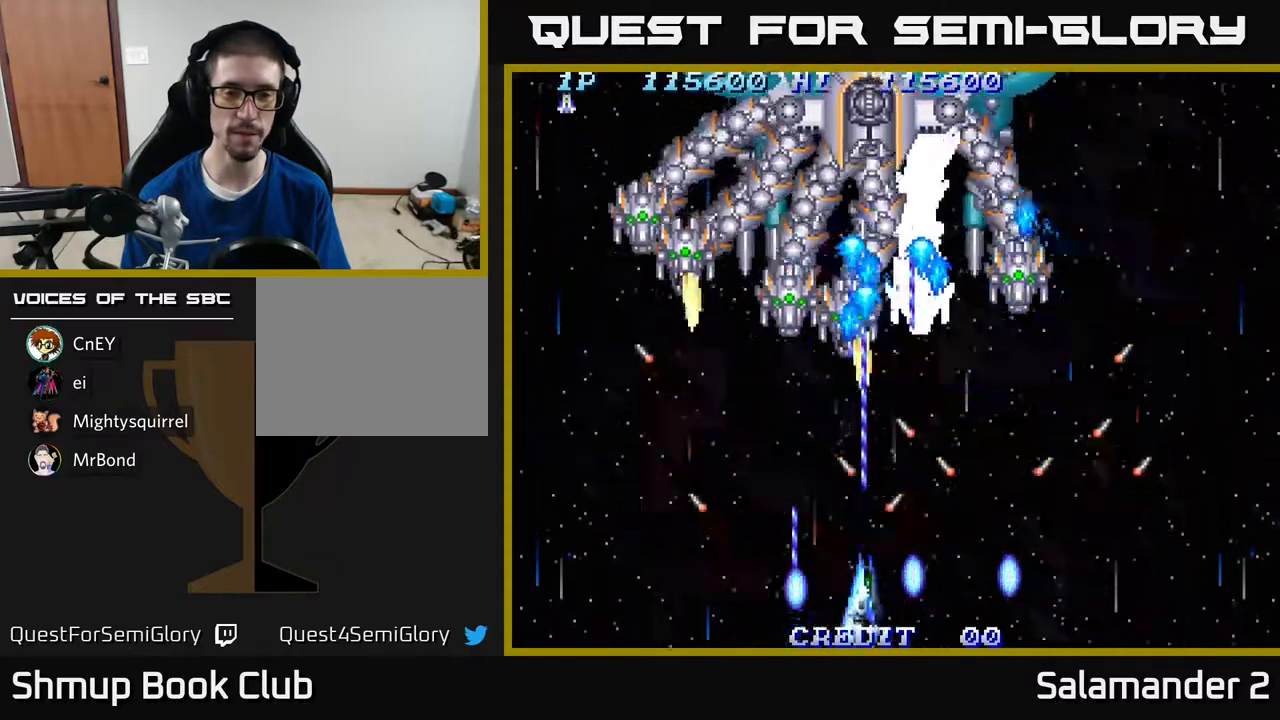
{"buttons": ["A", "DPAD_RIGHT"], "right_stick": "center", "events": [[83, "DPAD_DOWN", "down"], [100, "DPAD_RIGHT", "up"], [200, "DPAD_DOWN", "up"], [333, "DPAD_DOWN", "down"], [333, "DPAD_RIGHT", "down"], [400, "DPAD_DOWN", "up"]]}
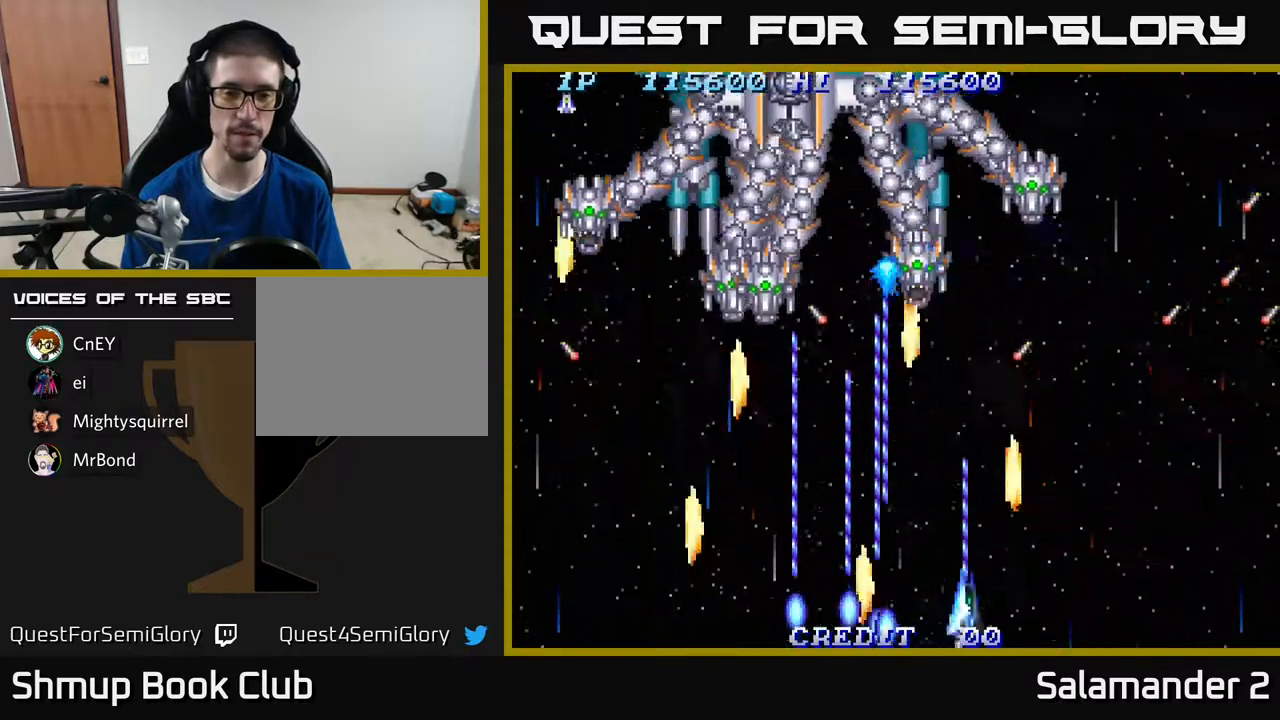
{"buttons": ["A"], "right_stick": "center", "events": [[33, "DPAD_RIGHT", "up"], [133, "DPAD_LEFT", "down"], [167, "DPAD_UP", "down"], [383, "DPAD_UP", "up"], [483, "DPAD_LEFT", "up"]]}
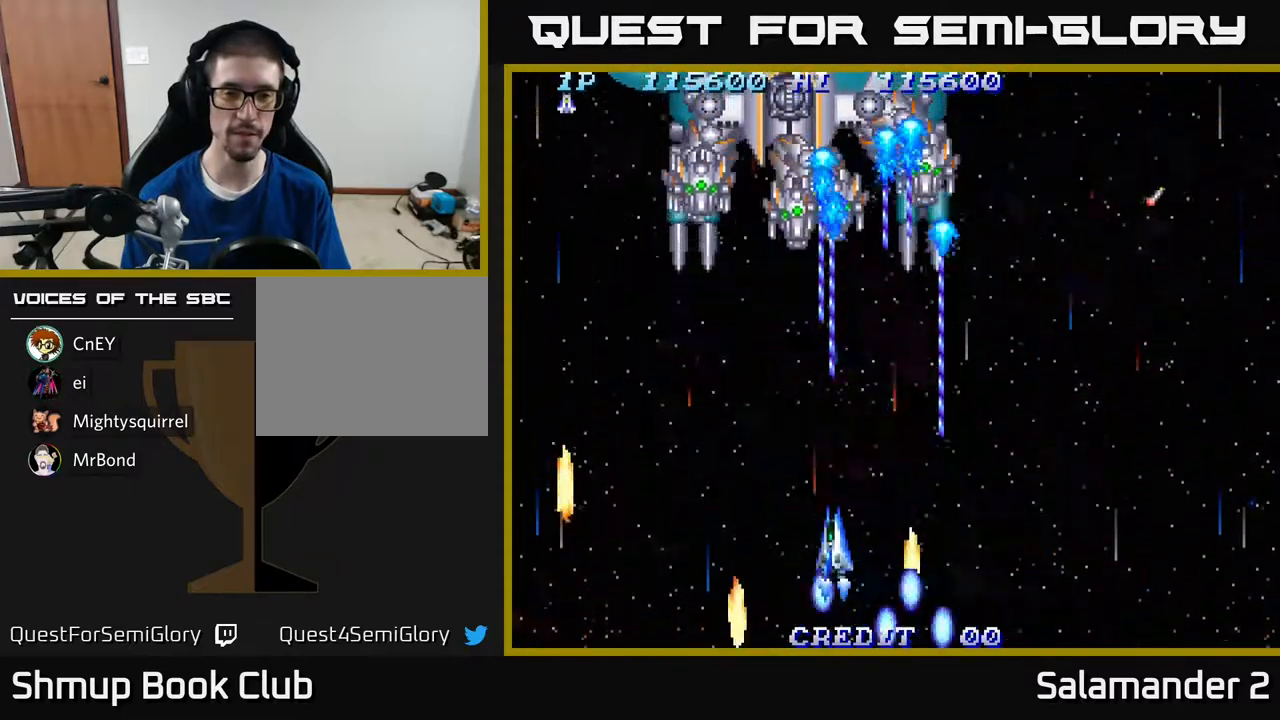
{"buttons": ["A"], "right_stick": "center", "events": [[100, "DPAD_DOWN", "down"], [417, "DPAD_DOWN", "up"]]}
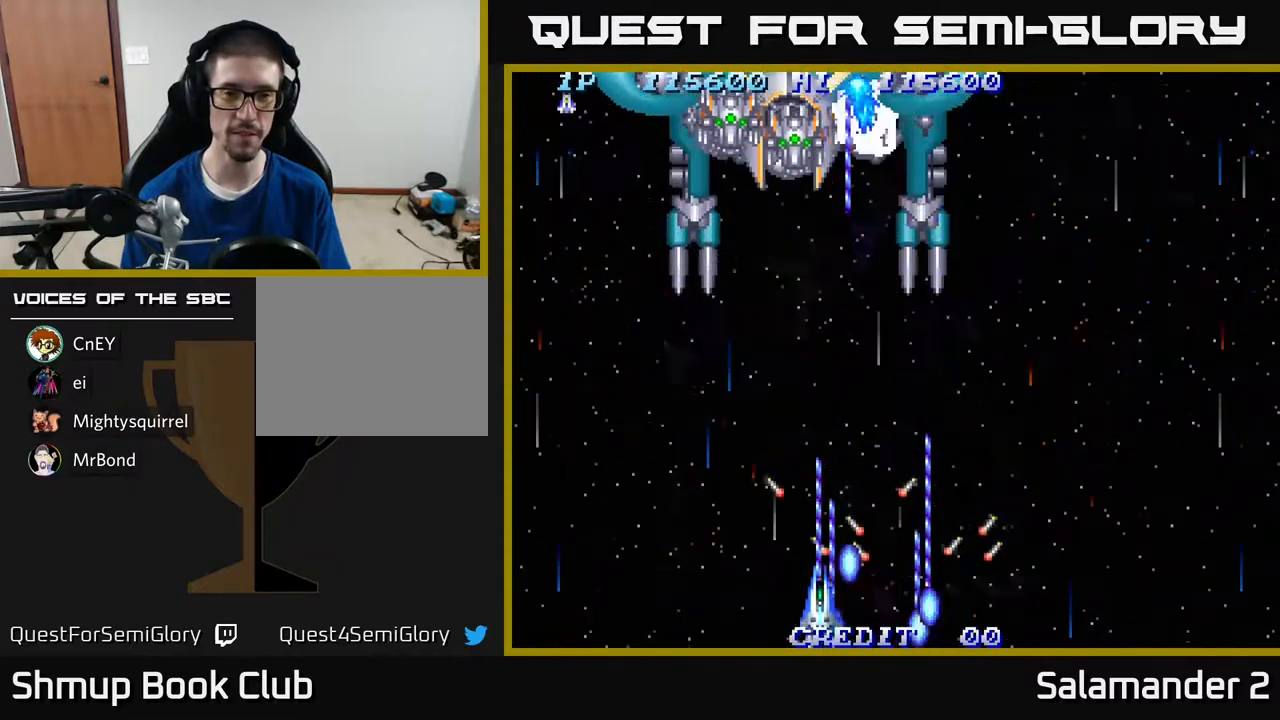
{"buttons": ["A", "DPAD_UP"], "right_stick": "center", "events": [[17, "DPAD_LEFT", "down"], [17, "DPAD_UP", "down"], [167, "DPAD_LEFT", "up"]]}
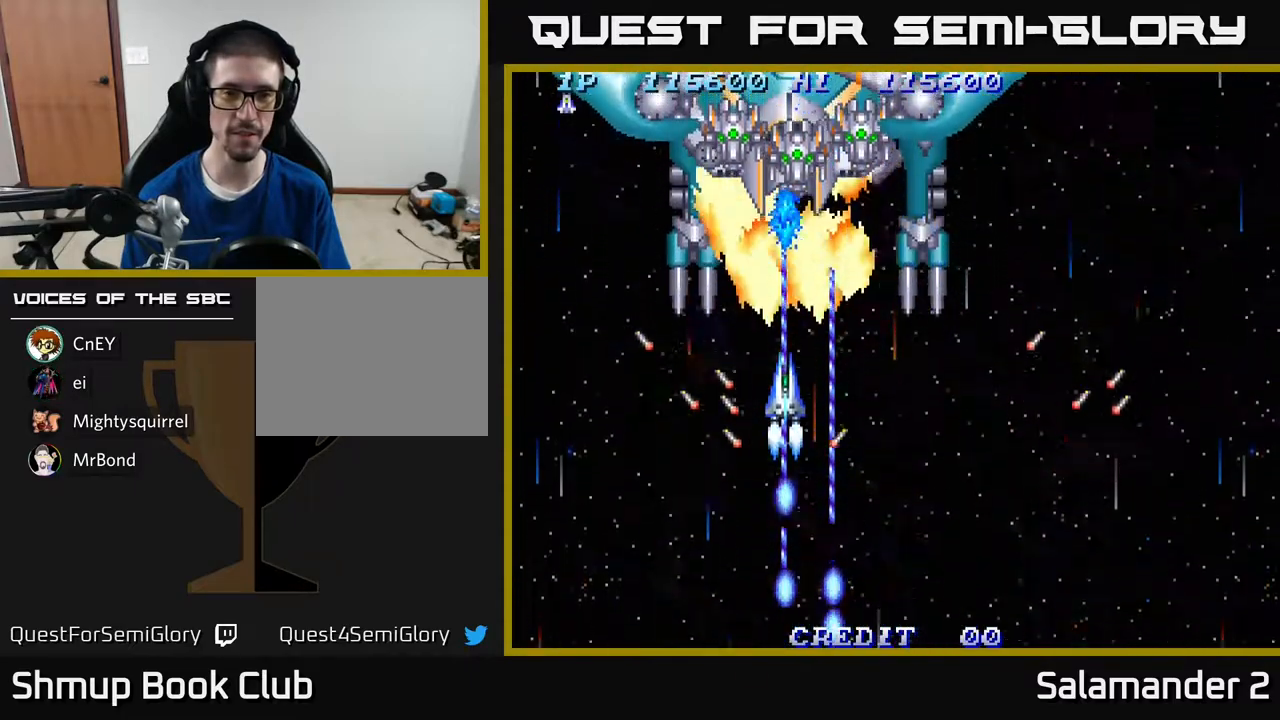
{"buttons": ["A", "DPAD_DOWN", "DPAD_RIGHT"], "right_stick": "center", "events": [[67, "DPAD_UP", "up"], [83, "DPAD_DOWN", "down"], [450, "DPAD_RIGHT", "down"]]}
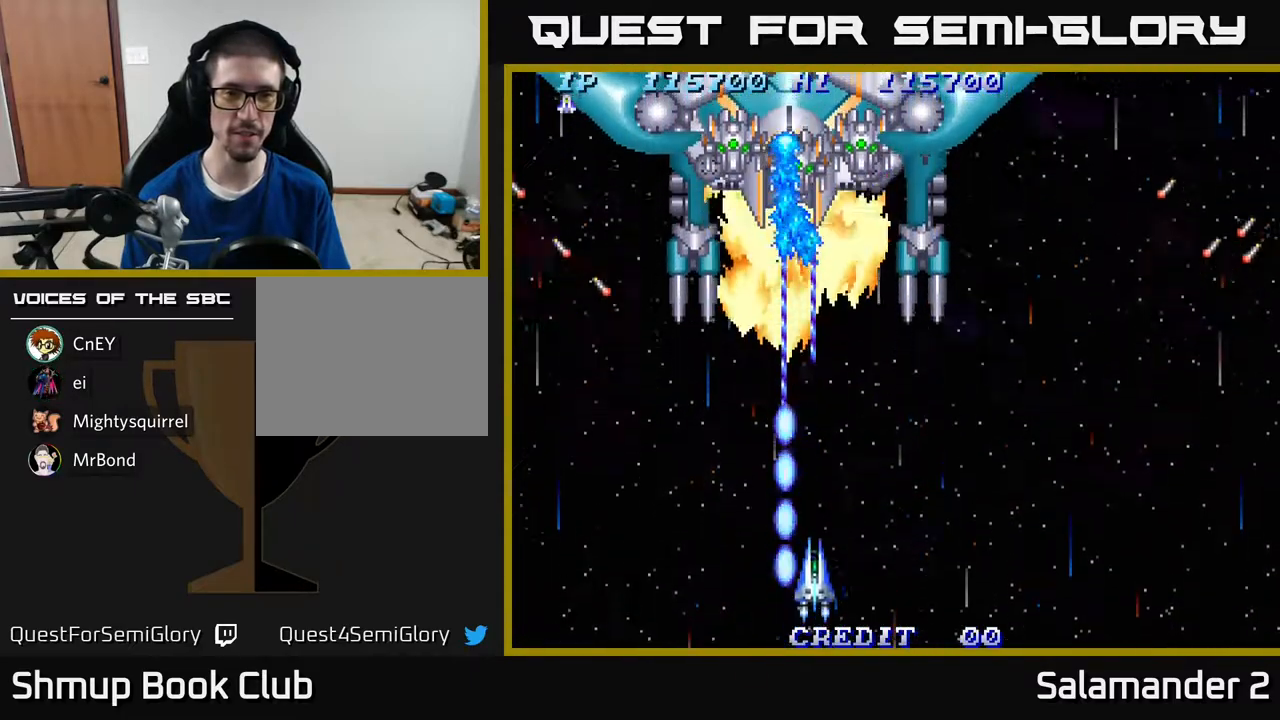
{"buttons": ["A"], "right_stick": "center", "events": [[33, "DPAD_RIGHT", "up"], [233, "DPAD_DOWN", "up"]]}
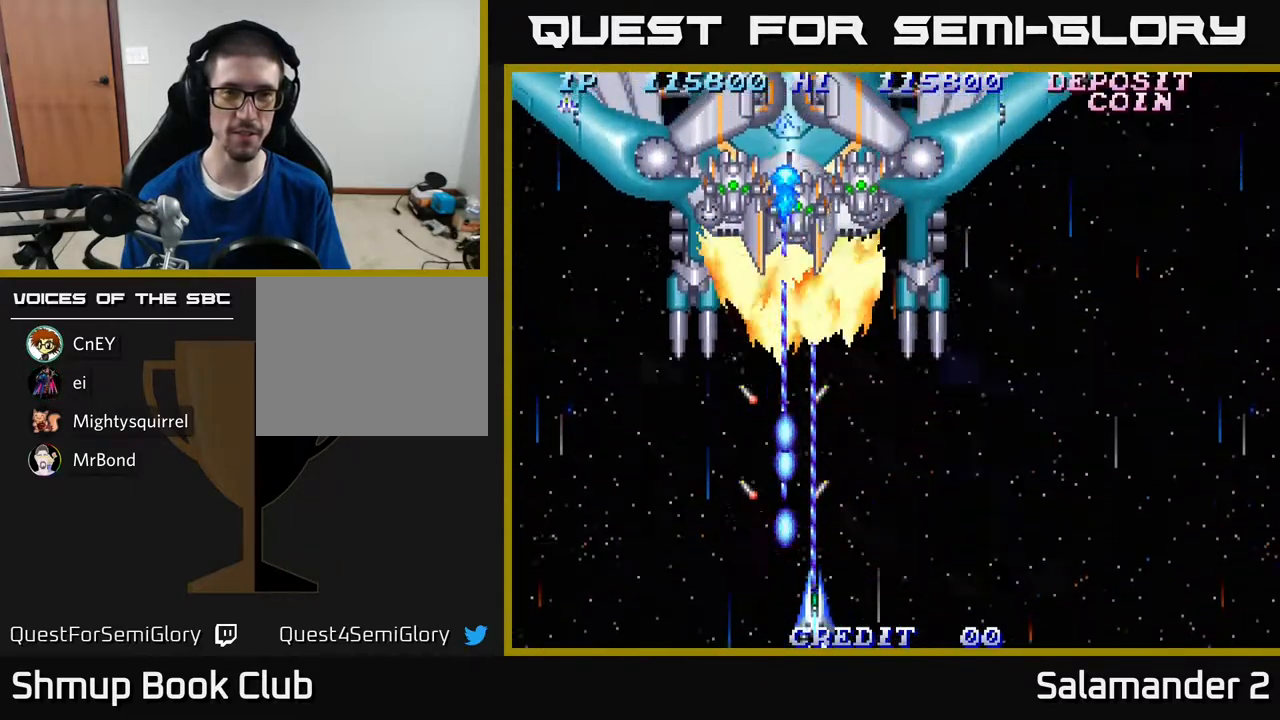
{"buttons": ["A"], "right_stick": "center", "events": []}
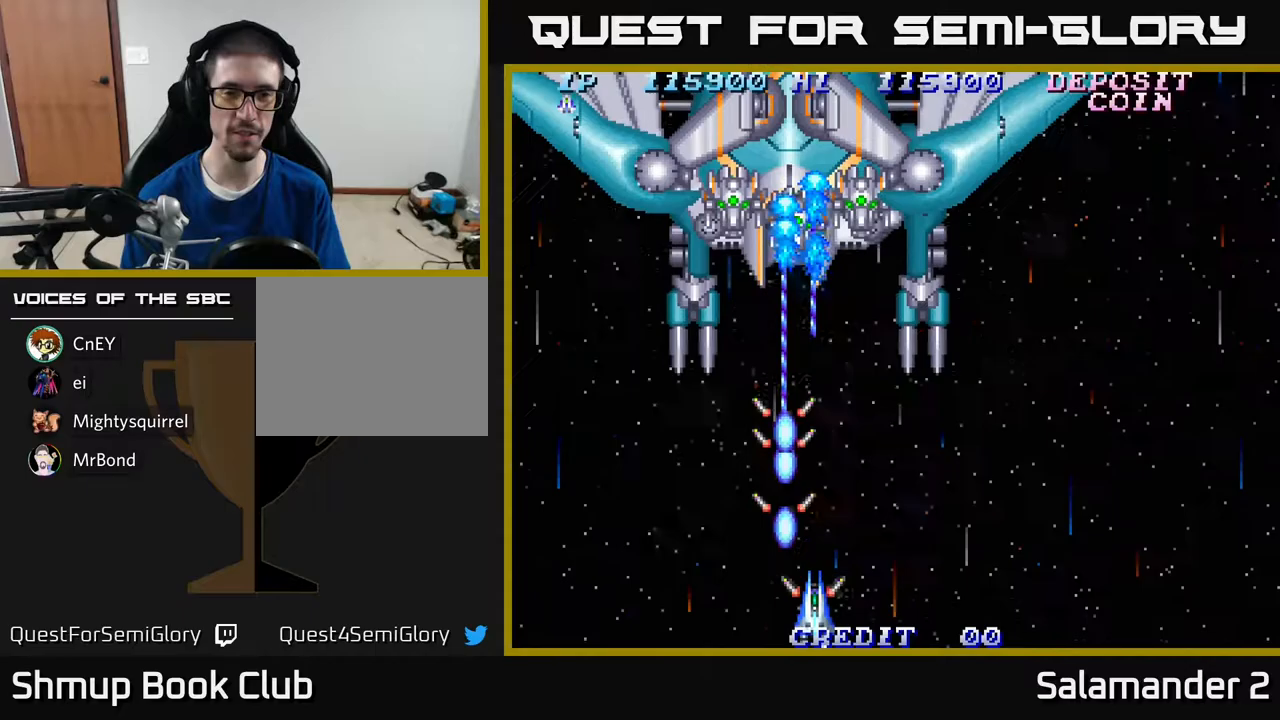
{"buttons": ["A"], "right_stick": "center", "events": []}
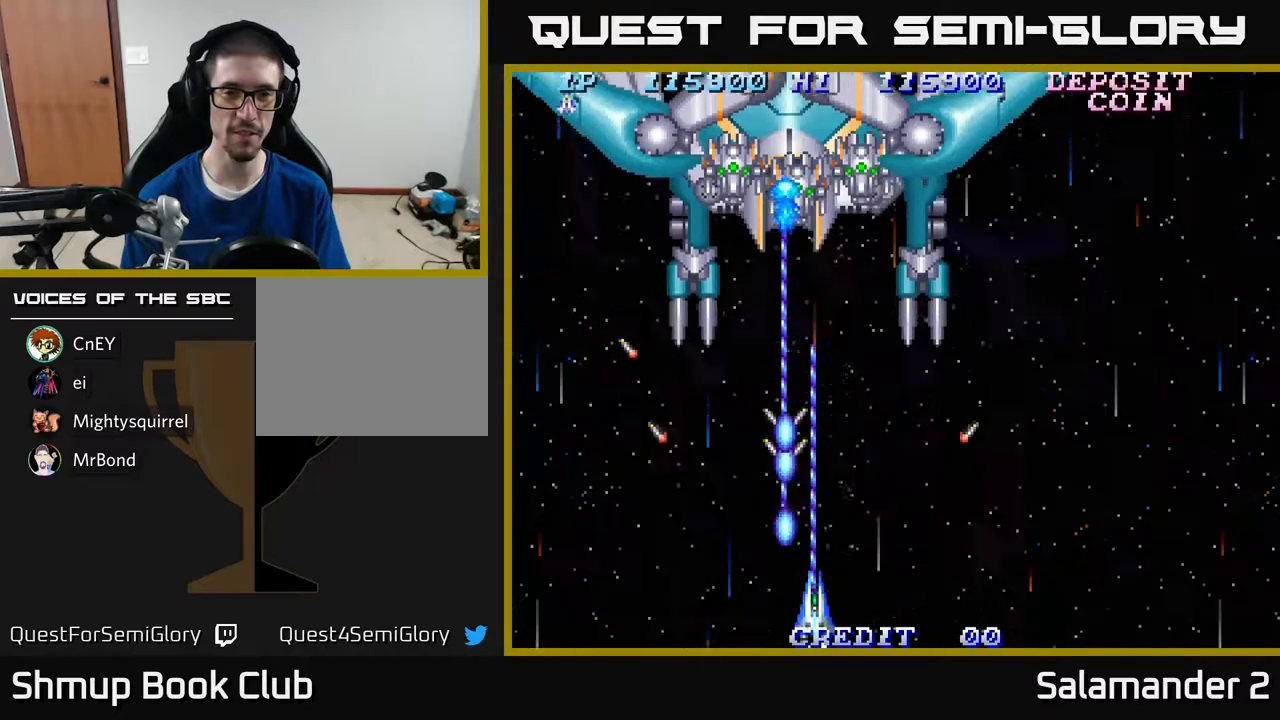
{"buttons": ["A"], "right_stick": "center", "events": []}
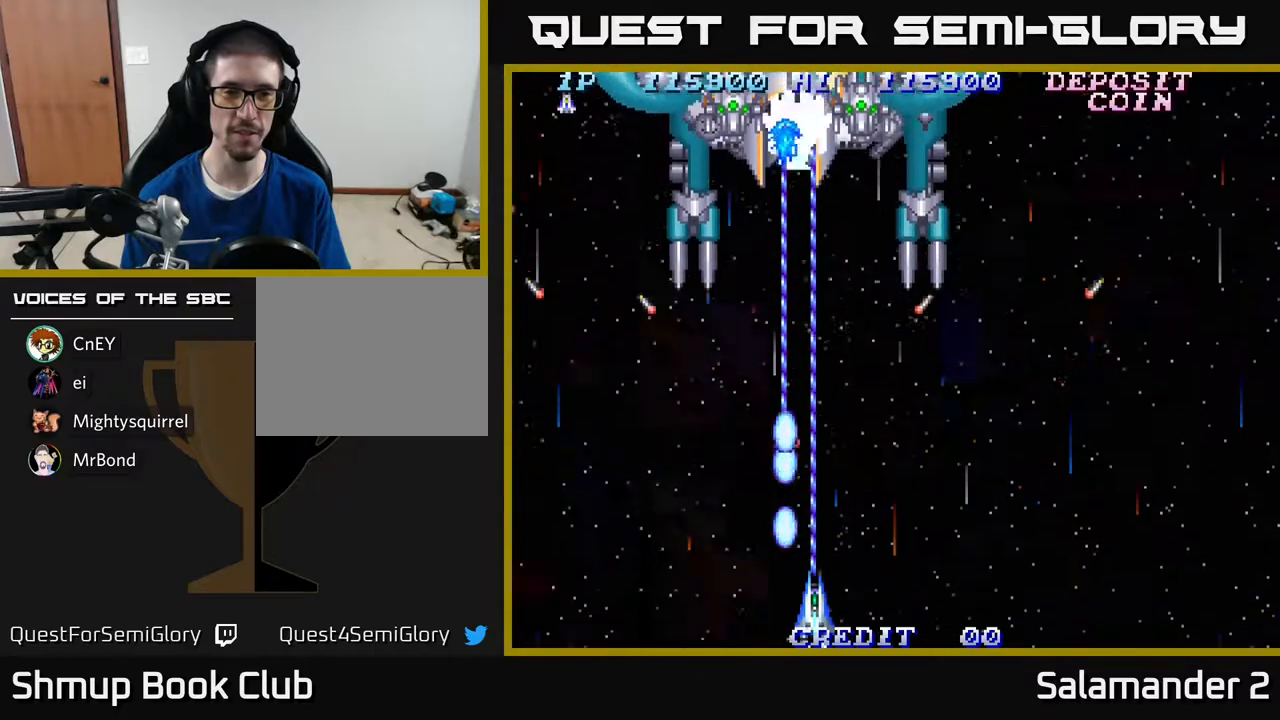
{"buttons": ["A"], "right_stick": "center", "events": []}
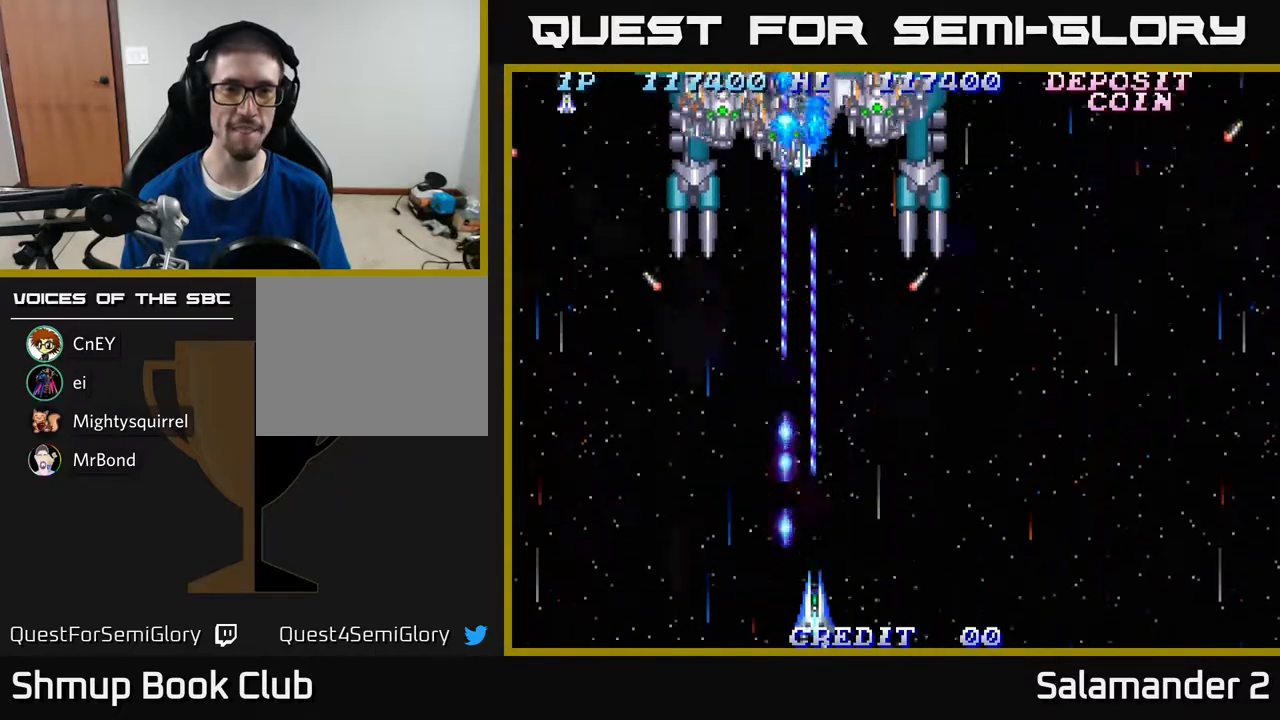
{"buttons": ["A"], "right_stick": "center", "events": []}
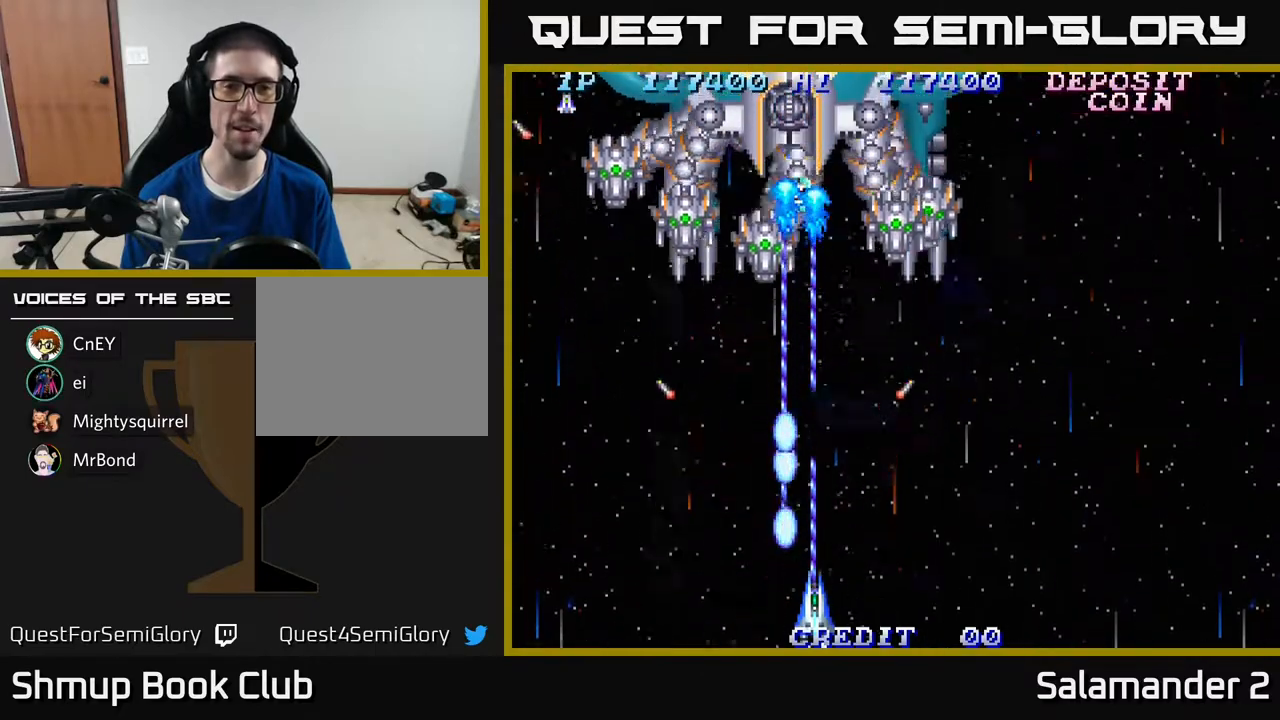
{"buttons": ["A"], "right_stick": "center", "events": [[83, "DPAD_RIGHT", "down"], [500, "DPAD_RIGHT", "up"]]}
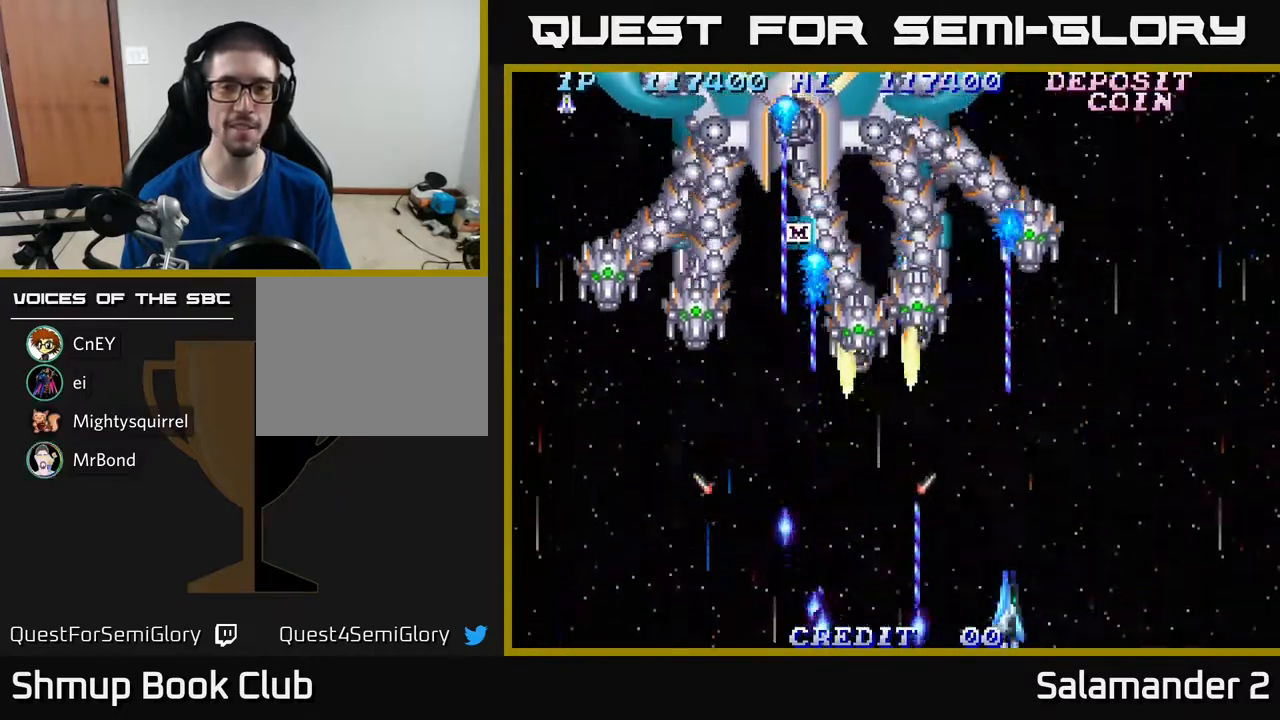
{"buttons": ["A", "DPAD_DOWN", "DPAD_LEFT"], "right_stick": "center", "events": [[67, "DPAD_LEFT", "down"], [450, "DPAD_DOWN", "down"]]}
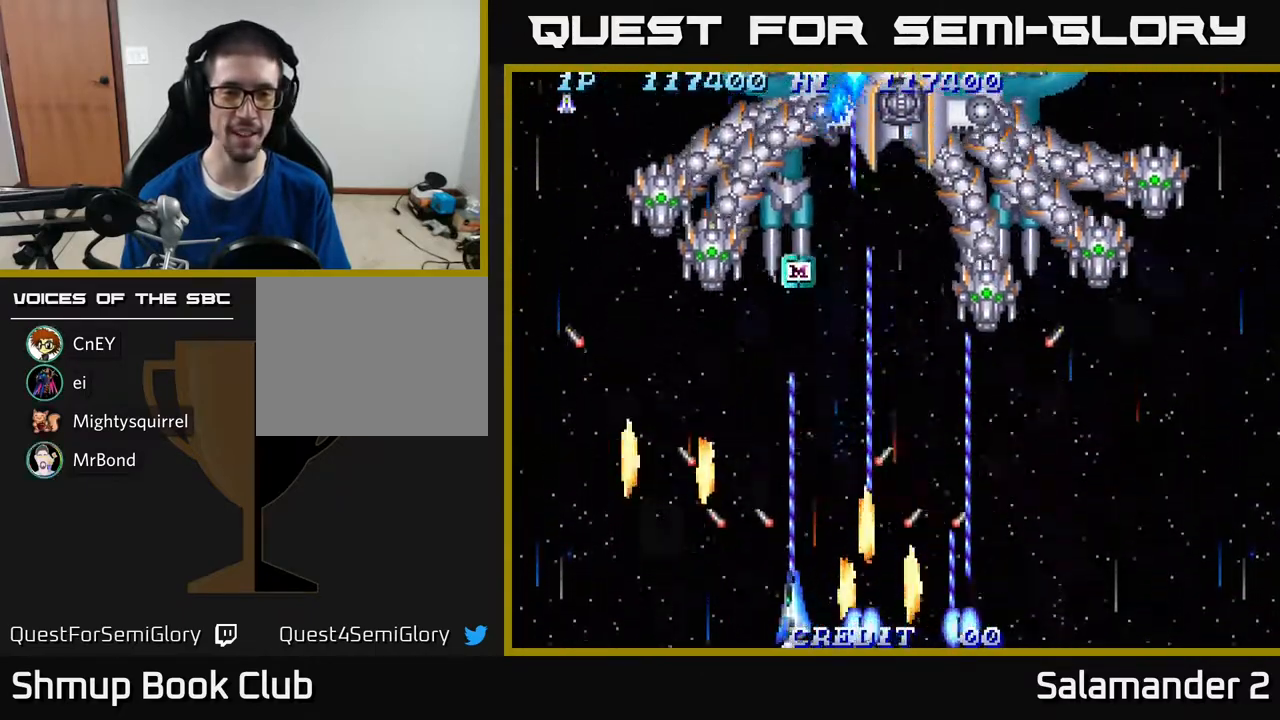
{"buttons": ["A"], "right_stick": "center", "events": [[83, "DPAD_DOWN", "up"], [100, "DPAD_LEFT", "up"], [167, "DPAD_RIGHT", "down"], [300, "DPAD_RIGHT", "up"]]}
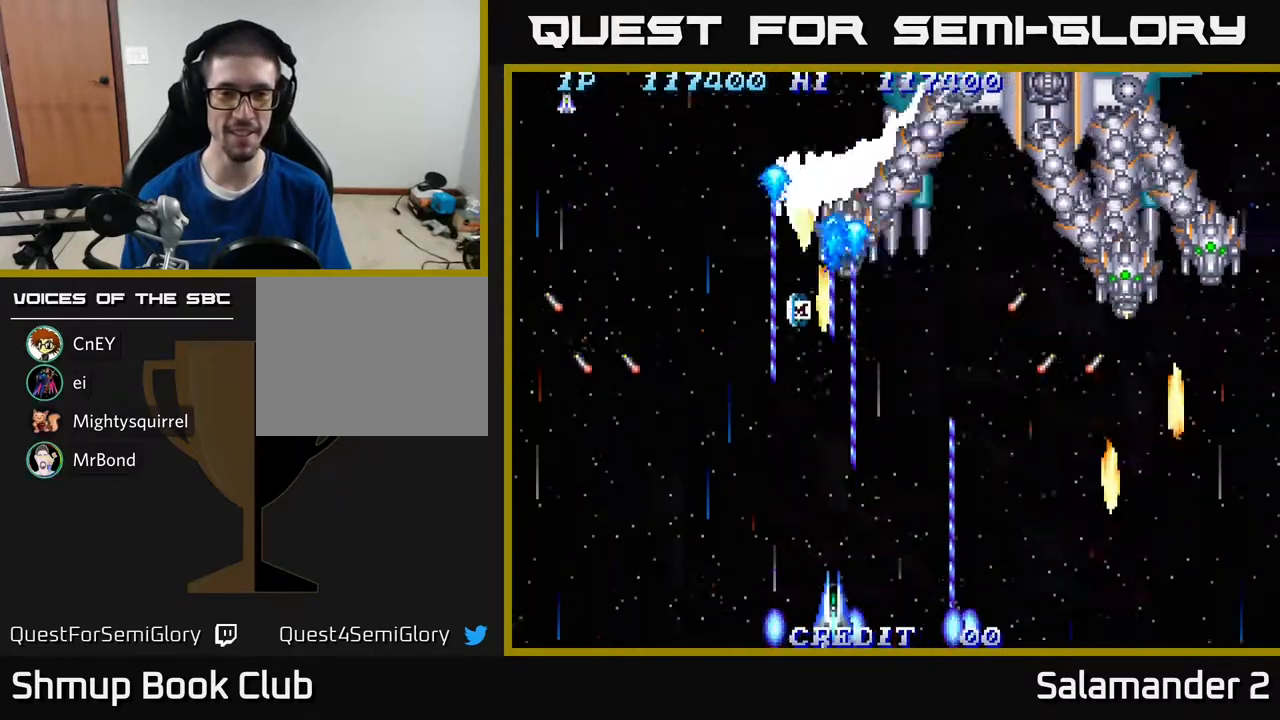
{"buttons": ["A", "DPAD_UP"], "right_stick": "center", "events": [[33, "DPAD_RIGHT", "down"], [383, "DPAD_RIGHT", "up"], [400, "DPAD_UP", "down"]]}
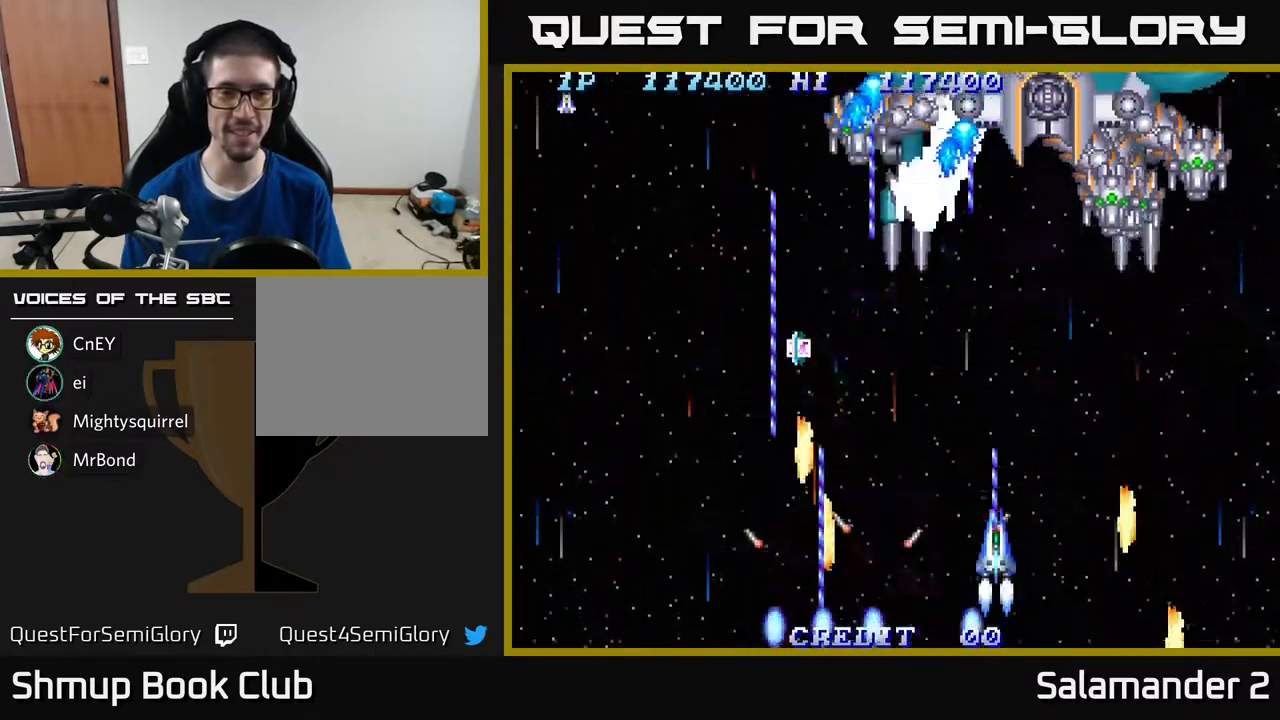
{"buttons": ["A", "DPAD_UP", "DPAD_LEFT"], "right_stick": "center", "events": [[33, "DPAD_RIGHT", "down"], [50, "DPAD_UP", "up"], [200, "DPAD_RIGHT", "up"], [250, "DPAD_LEFT", "down"], [433, "DPAD_UP", "down"]]}
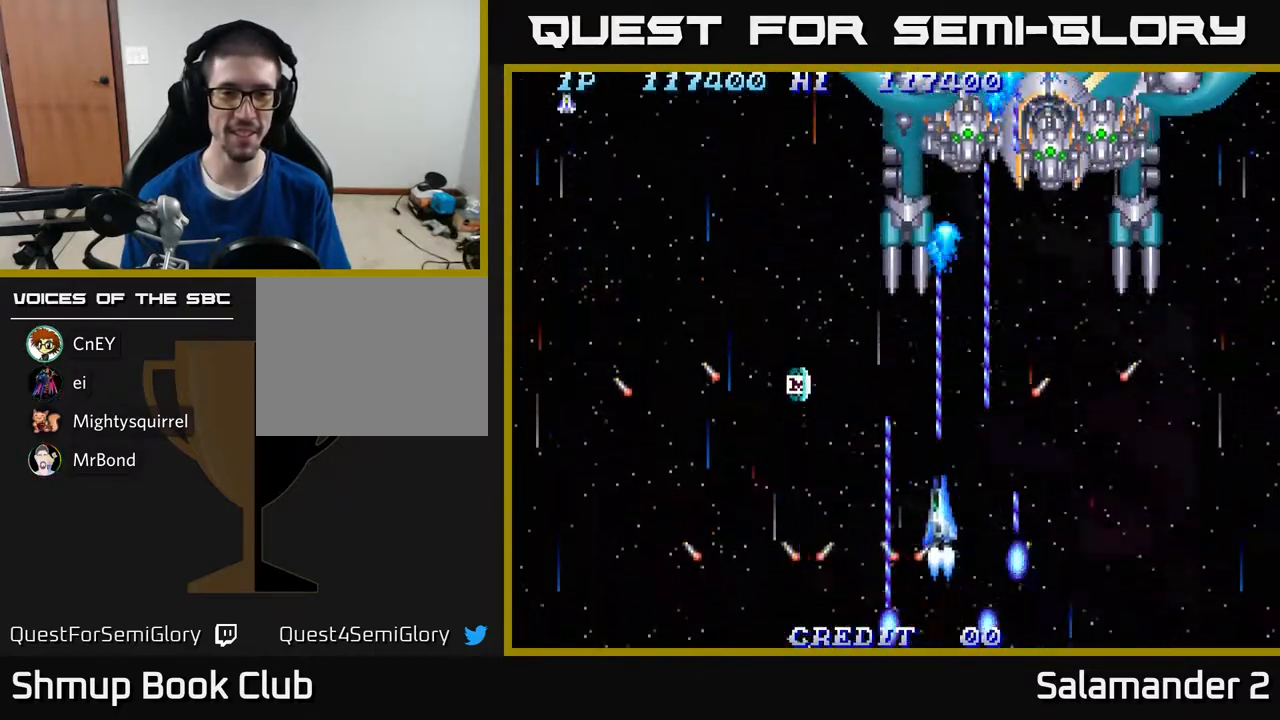
{"buttons": ["A", "DPAD_DOWN", "DPAD_RIGHT"], "right_stick": "center", "events": [[367, "DPAD_UP", "up"], [417, "DPAD_LEFT", "up"], [450, "DPAD_DOWN", "down"], [483, "DPAD_RIGHT", "down"]]}
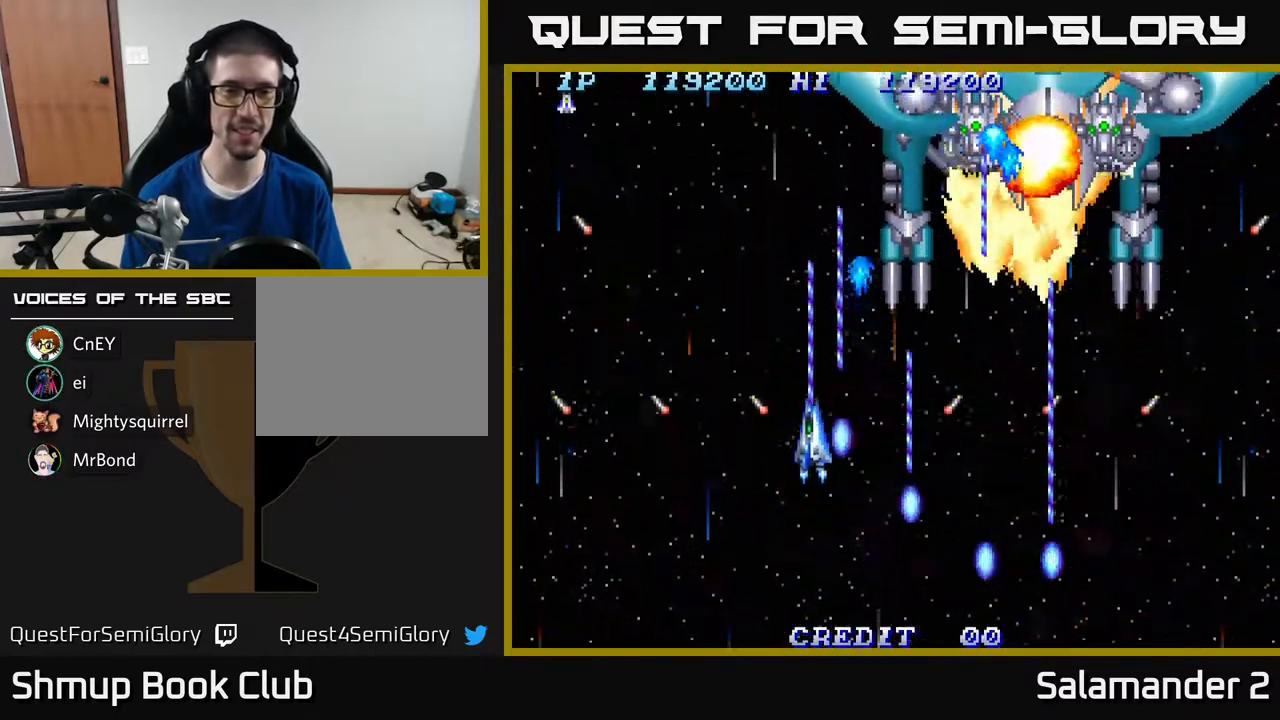
{"buttons": ["A", "DPAD_DOWN", "DPAD_RIGHT"], "right_stick": "center", "events": [[117, "DPAD_DOWN", "up"], [383, "DPAD_DOWN", "down"]]}
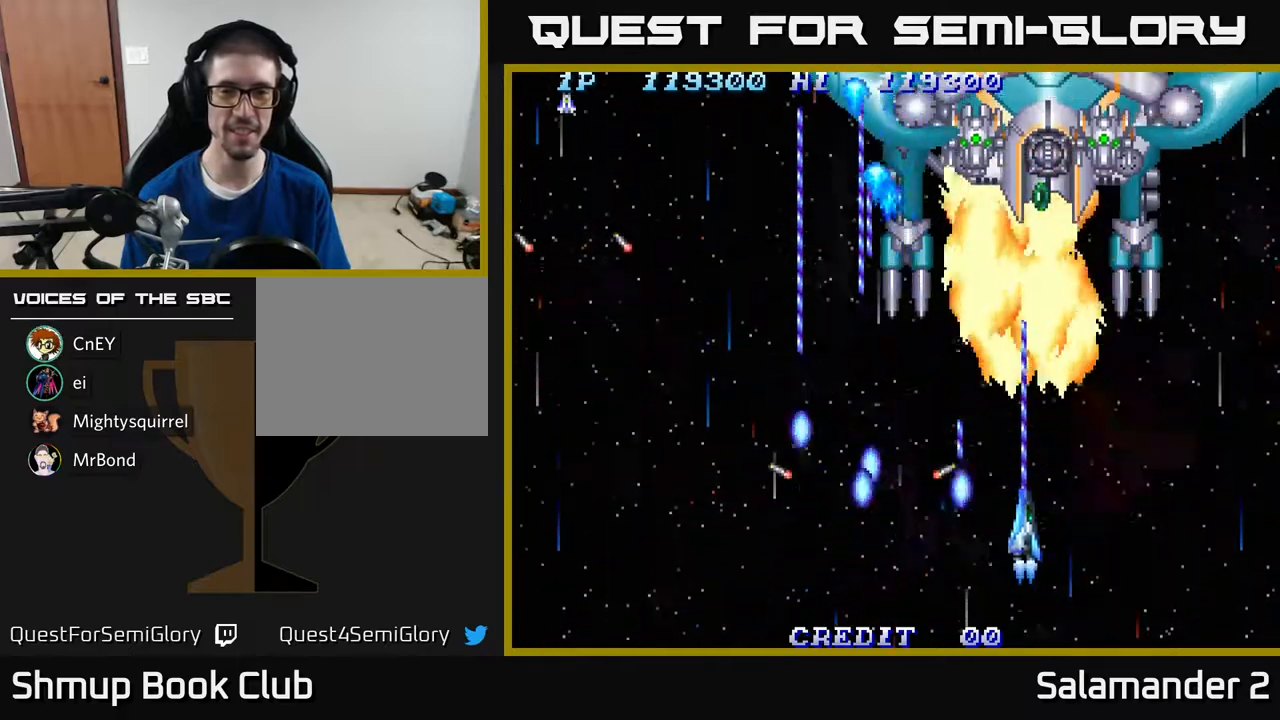
{"buttons": ["A", "DPAD_LEFT"], "right_stick": "center", "events": [[250, "DPAD_RIGHT", "up"], [333, "DPAD_LEFT", "down"], [400, "DPAD_DOWN", "up"]]}
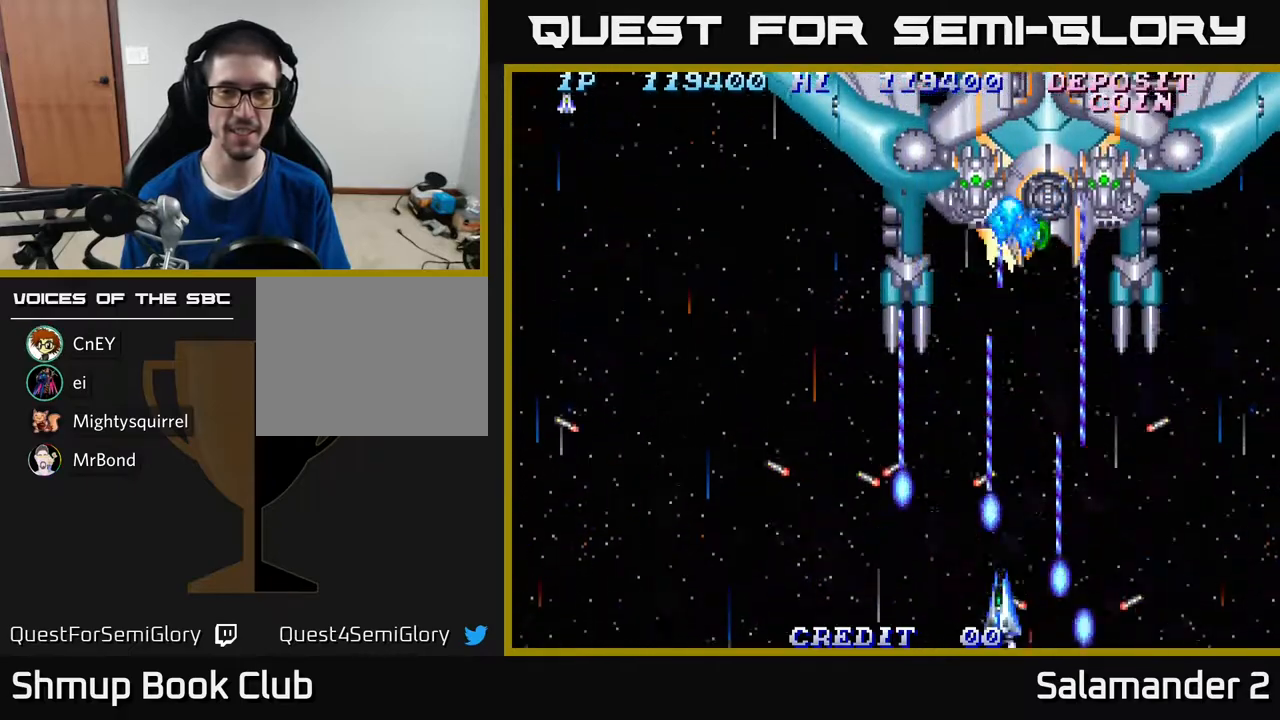
{"buttons": ["A"], "right_stick": "center", "events": [[50, "DPAD_LEFT", "up"]]}
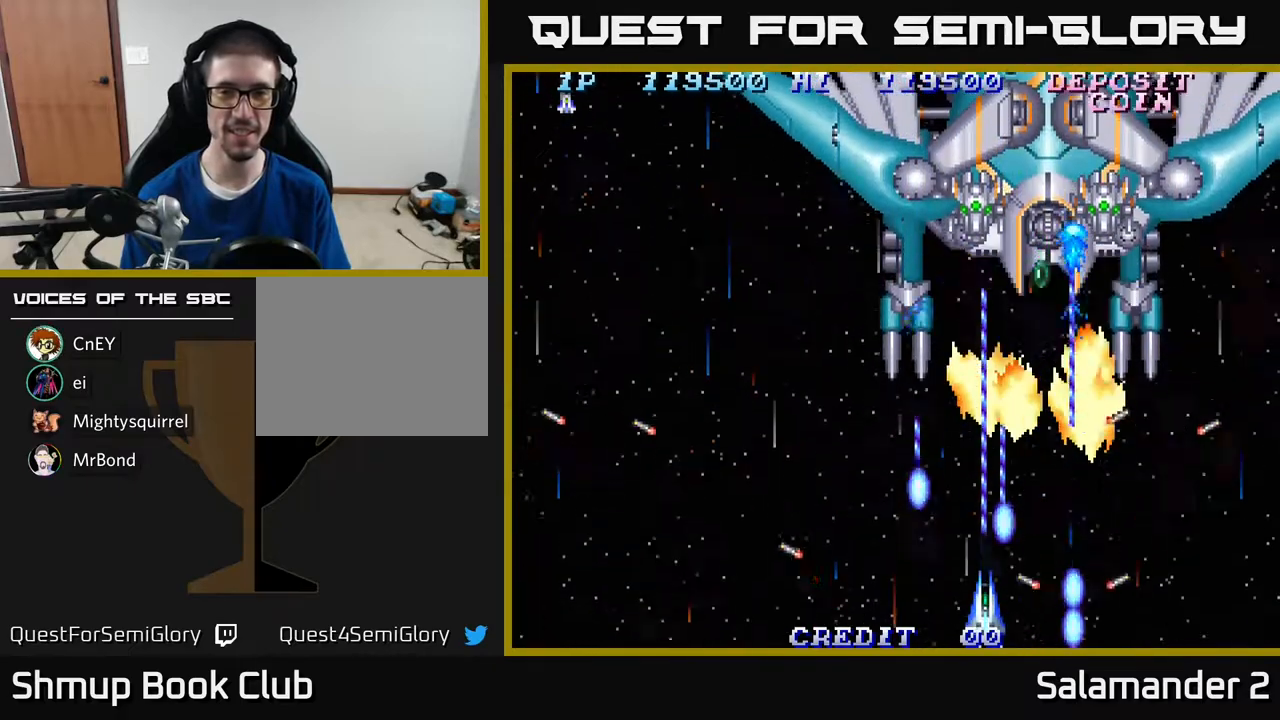
{"buttons": ["A"], "right_stick": "center", "events": []}
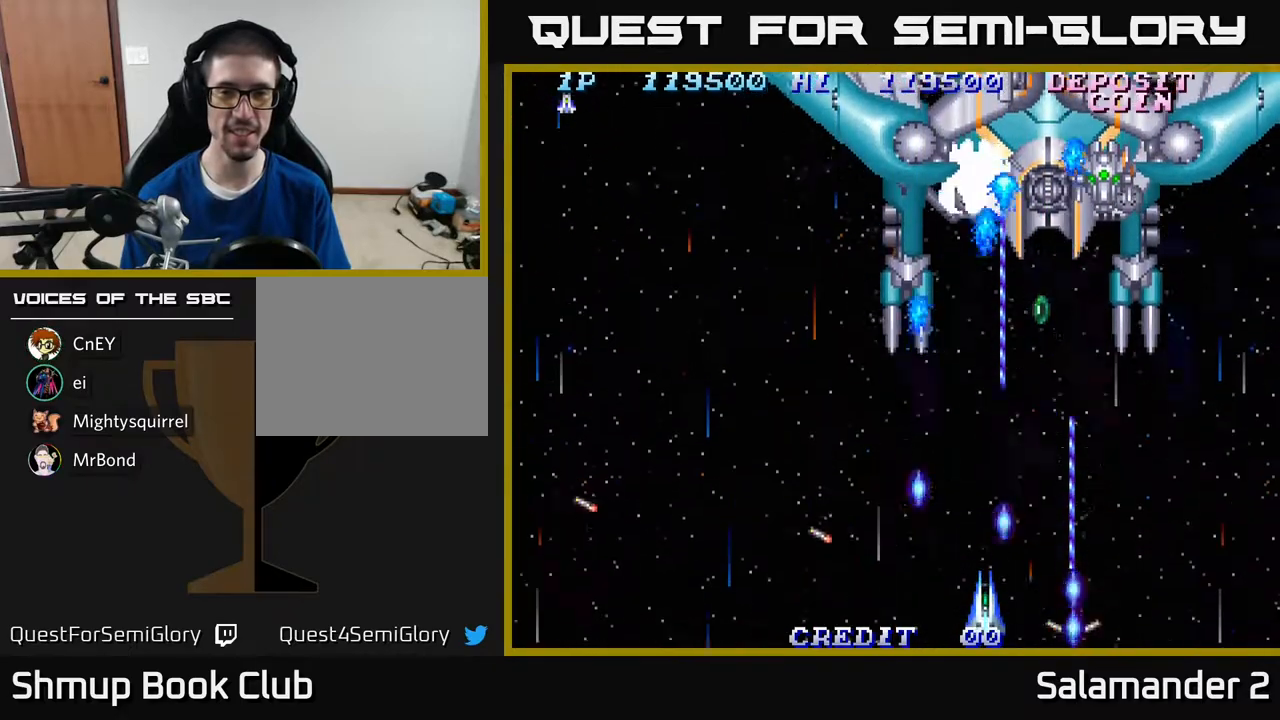
{"buttons": ["A"], "right_stick": "center", "events": []}
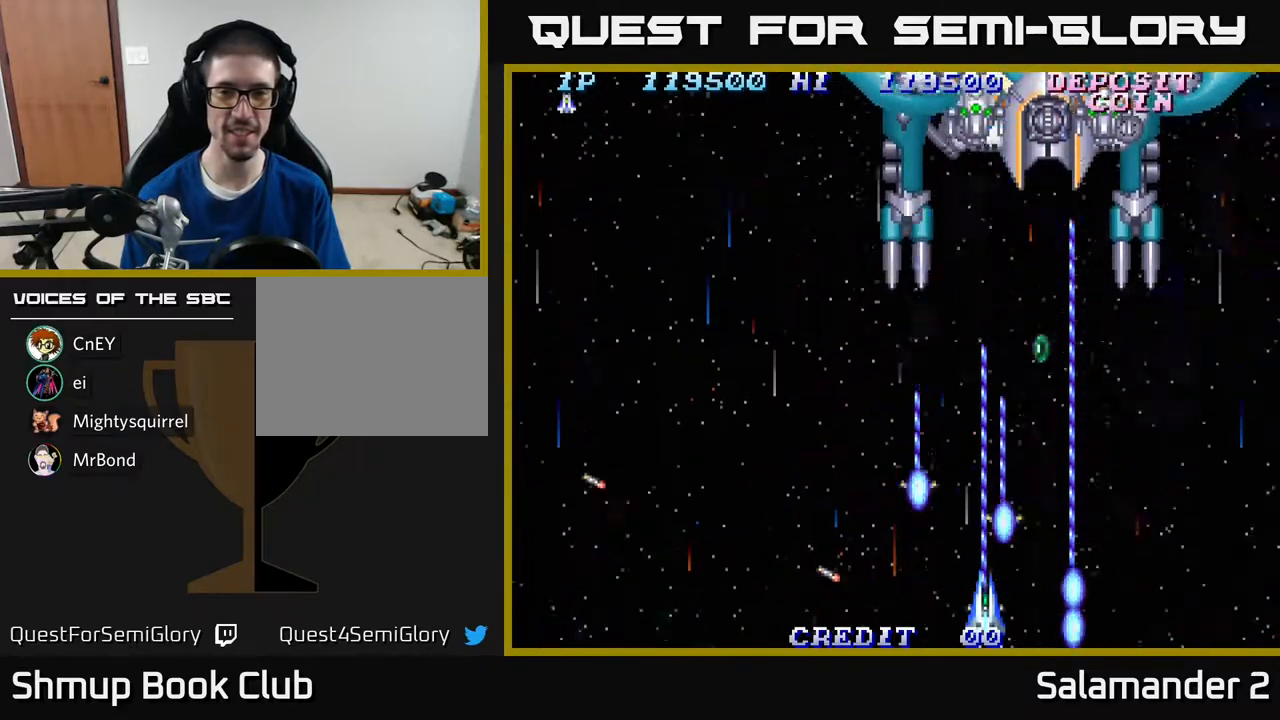
{"buttons": ["A"], "right_stick": "center", "events": []}
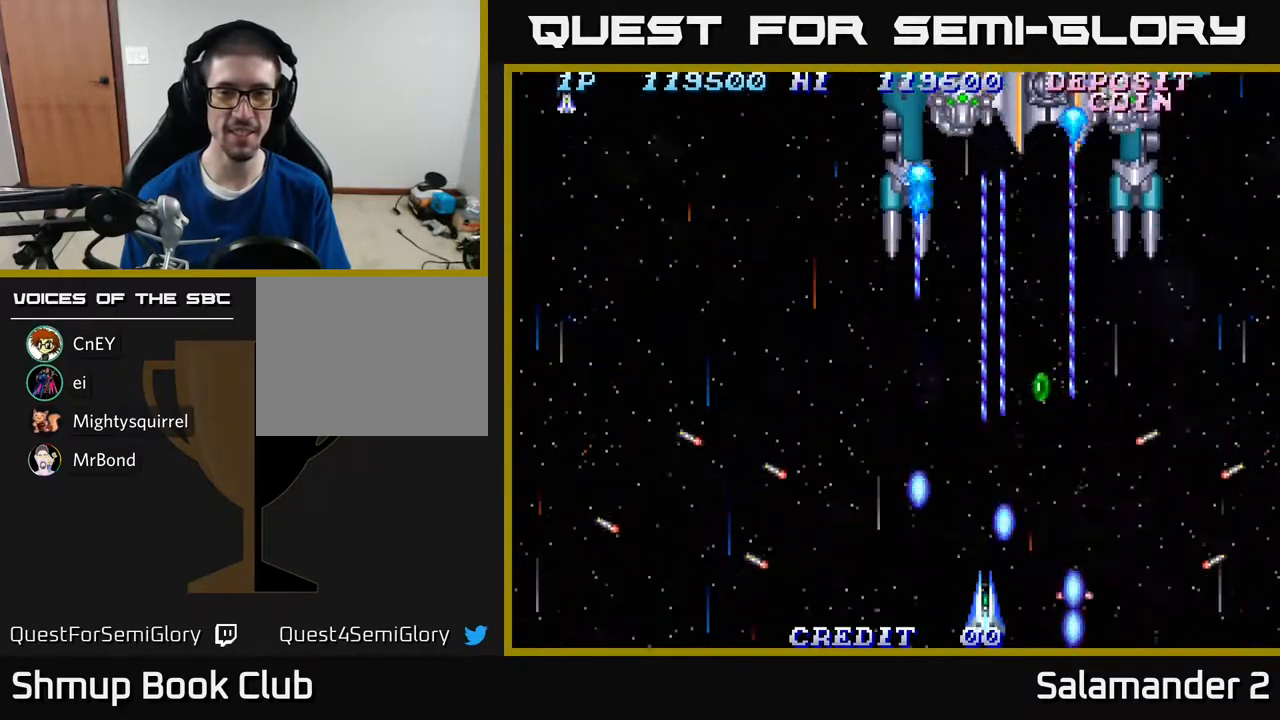
{"buttons": ["A"], "right_stick": "center", "events": []}
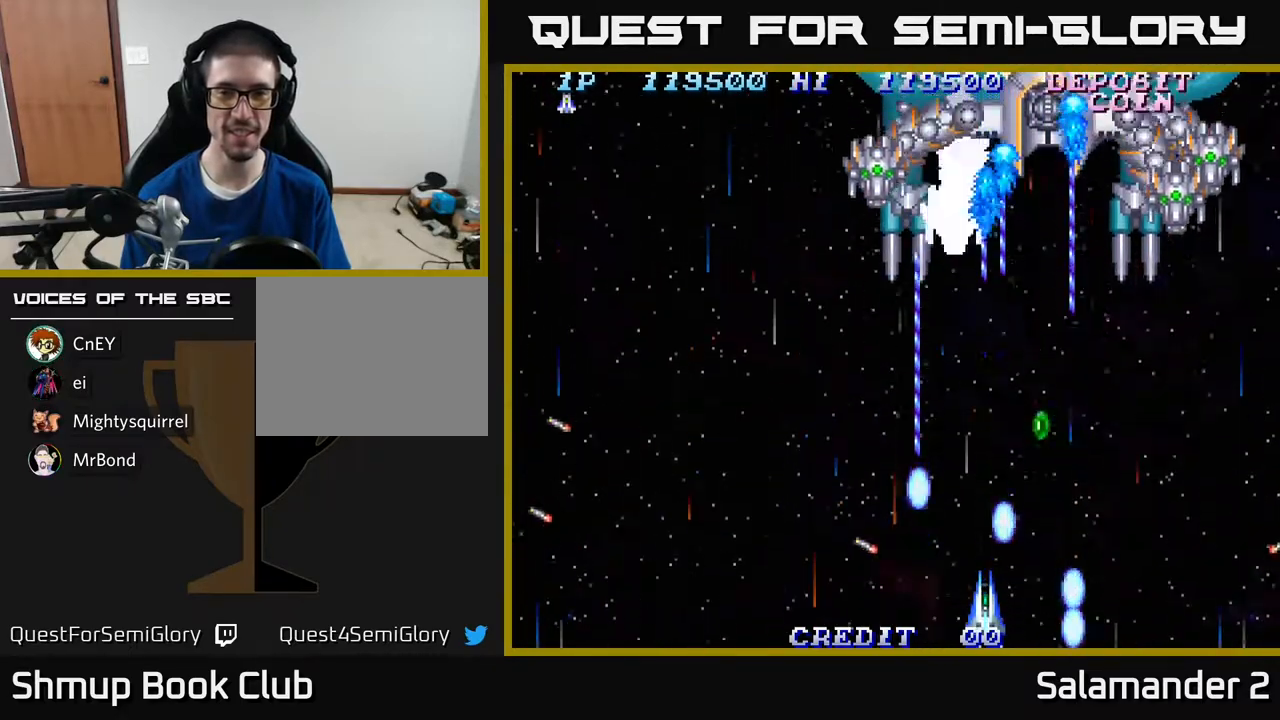
{"buttons": ["A"], "right_stick": "center", "events": []}
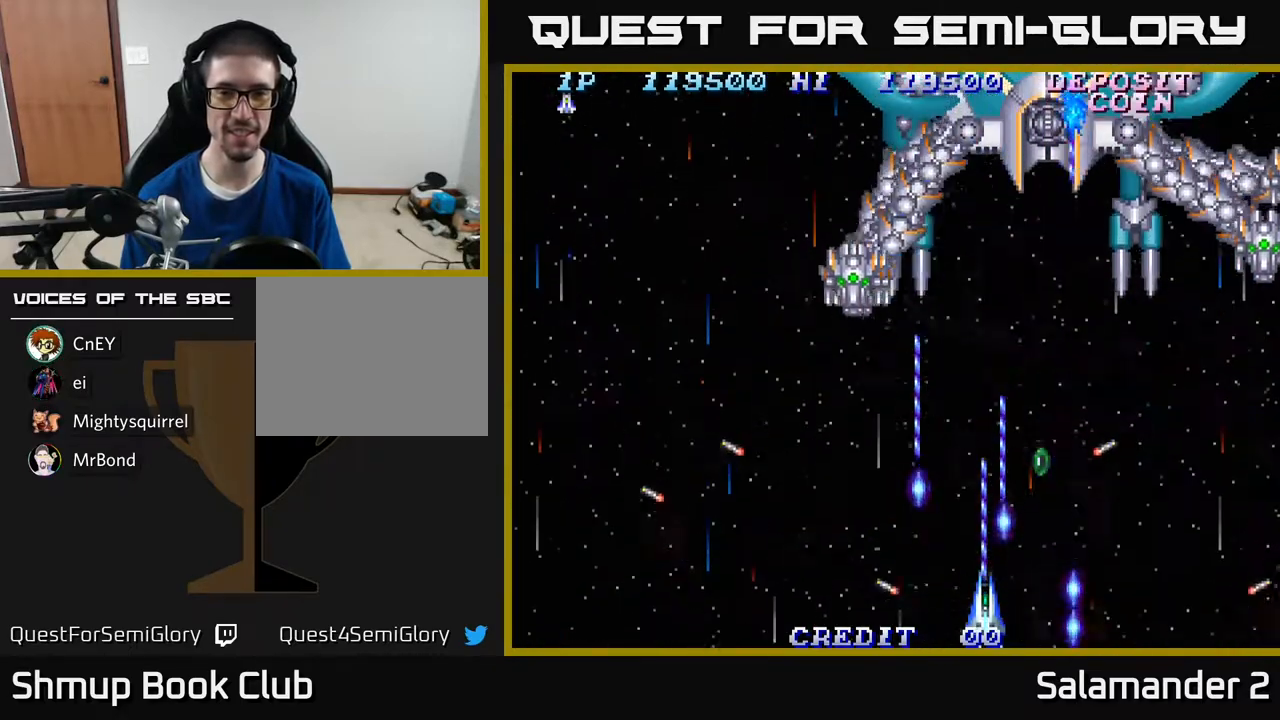
{"buttons": ["A"], "right_stick": "center", "events": []}
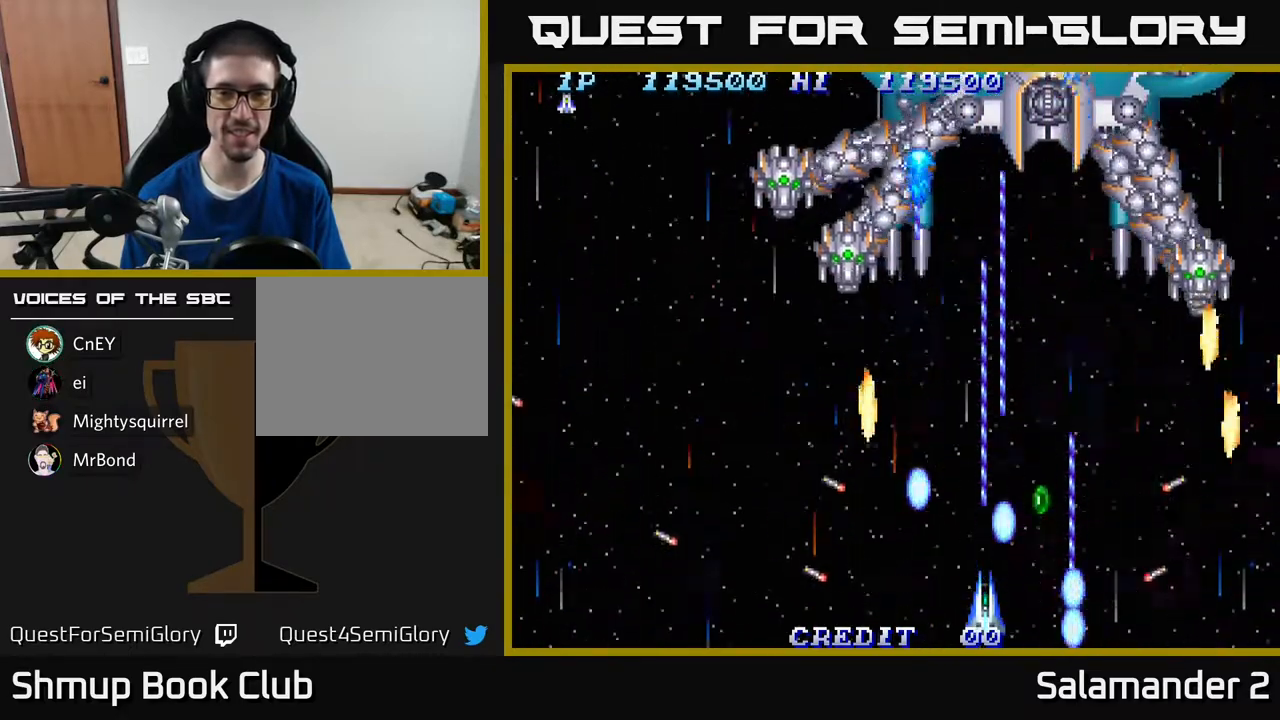
{"buttons": ["A", "DPAD_UP", "DPAD_RIGHT"], "right_stick": "center", "events": [[383, "DPAD_UP", "down"], [433, "DPAD_RIGHT", "down"]]}
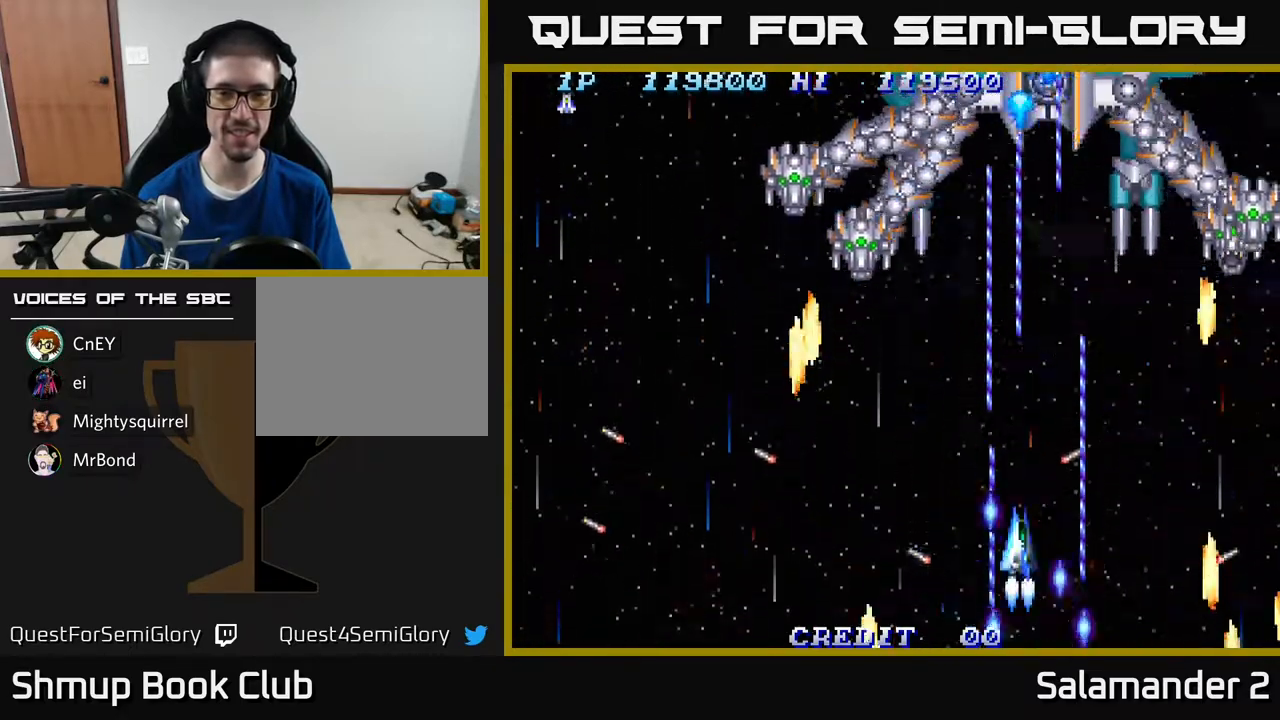
{"buttons": ["A", "DPAD_RIGHT"], "right_stick": "center", "events": [[50, "DPAD_UP", "up"], [217, "DPAD_RIGHT", "up"], [433, "DPAD_RIGHT", "down"]]}
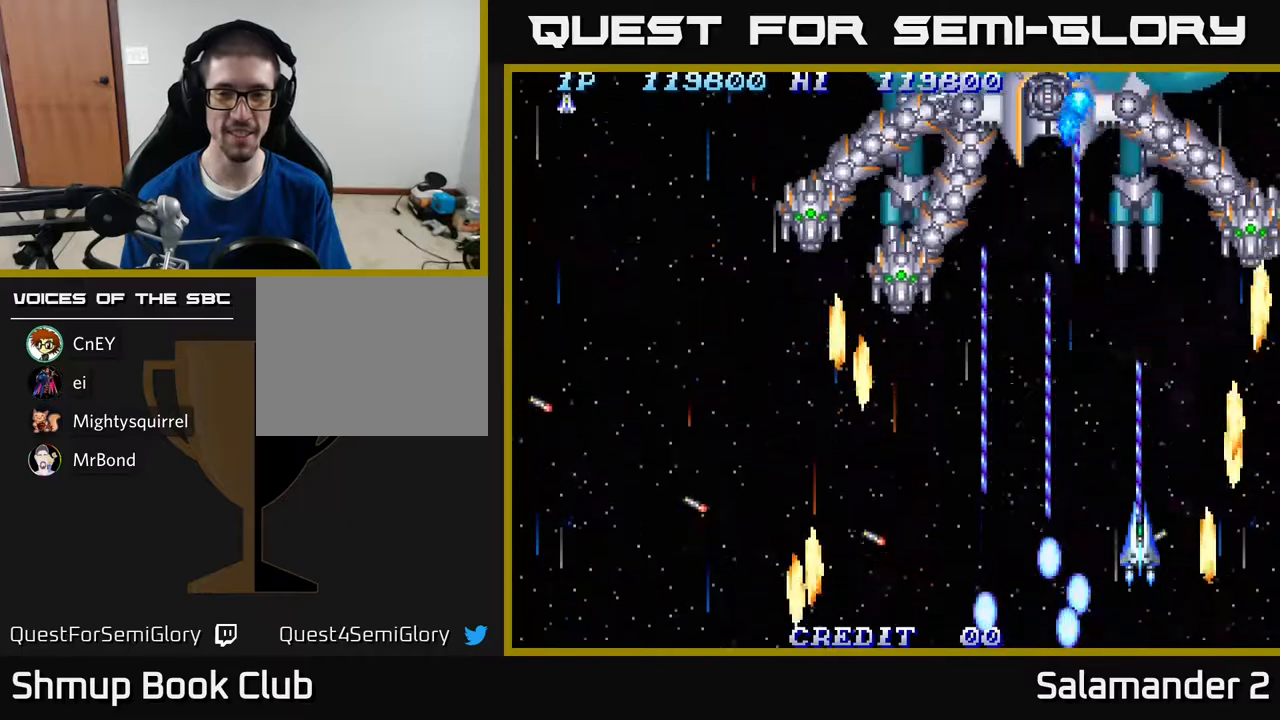
{"buttons": ["A", "DPAD_RIGHT"], "right_stick": "center", "events": [[50, "DPAD_RIGHT", "up"], [500, "DPAD_RIGHT", "down"]]}